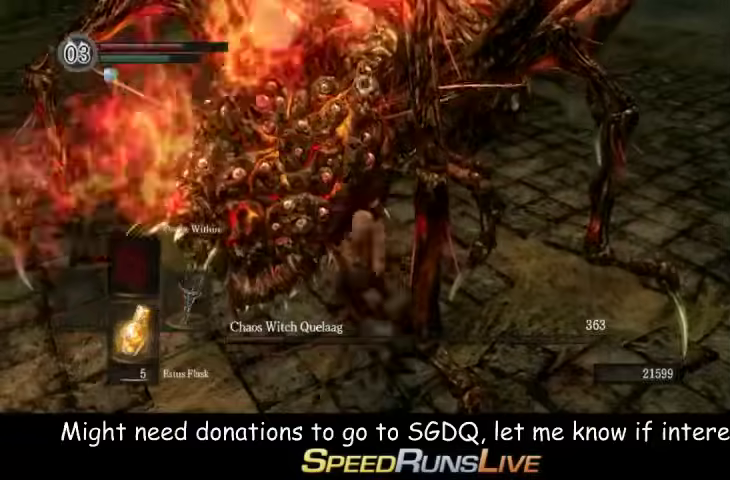
Gameplay with a controller (Xbox layout); each line is a JSON object with the inputs held at the frame after it. "events" lists button and stick changes between this image and that frame as [ms after this image, input, new state], when the widget could be followed in between. This overlay highlights the sticks when they move; stick clicks (L3 R3) are not distinguishable. Not read: L3 R3.
{"buttons": [], "left_stick": "down-right", "right_stick": "center", "events": [[200, "left_stick", "down-right"]]}
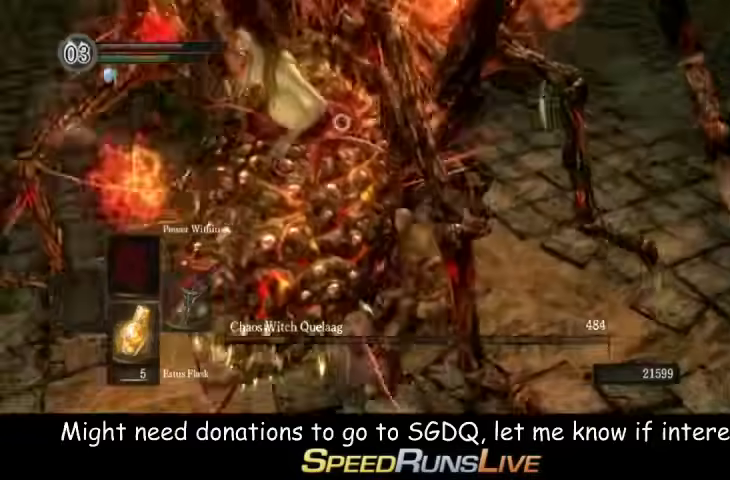
{"buttons": [], "left_stick": "center", "right_stick": "center", "events": [[200, "left_stick", "down"], [467, "left_stick", "center"]]}
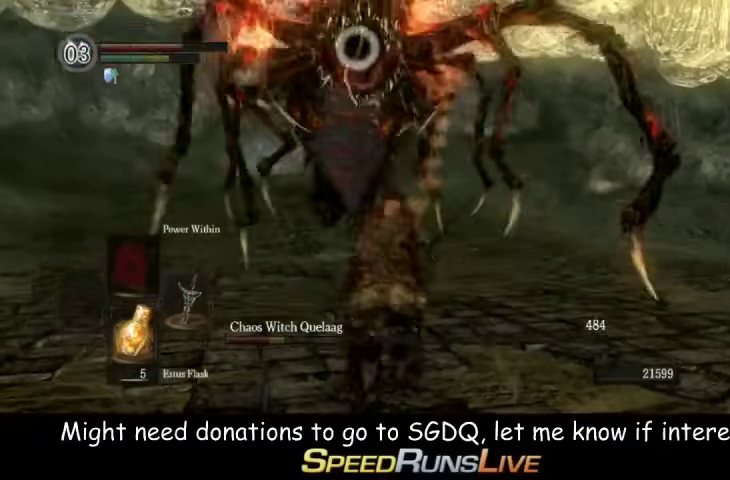
{"buttons": [], "left_stick": "center", "right_stick": "center", "events": [[100, "left_stick", "down"], [167, "R2", "down"], [200, "left_stick", "center"], [267, "R2", "up"]]}
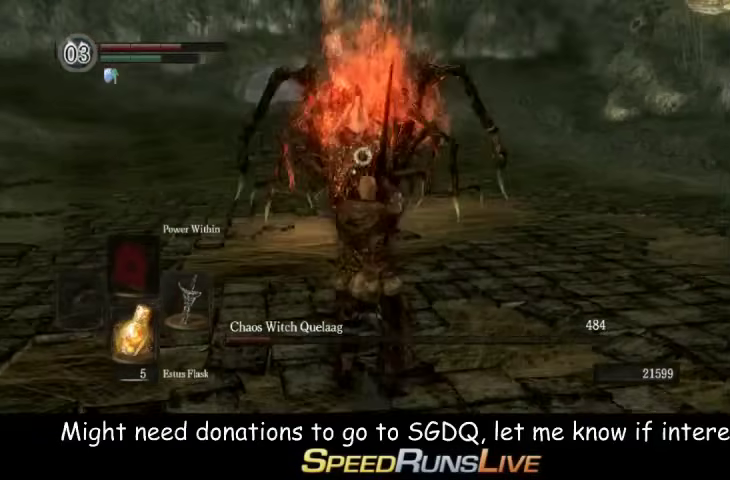
{"buttons": [], "left_stick": "center", "right_stick": "center", "events": []}
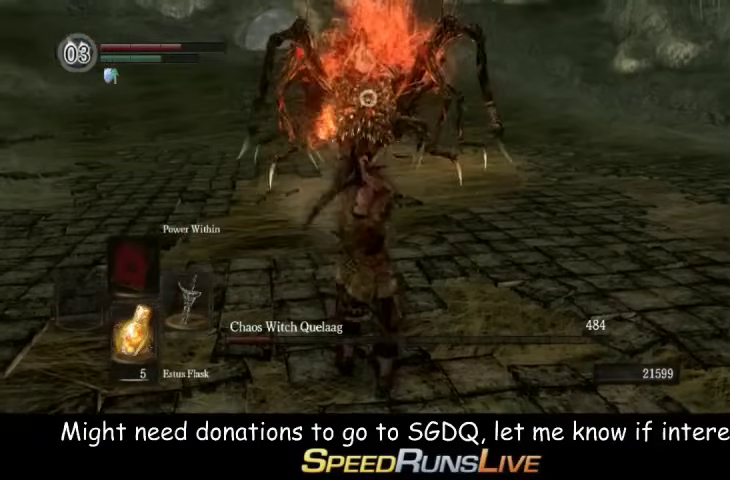
{"buttons": [], "left_stick": "center", "right_stick": "center", "events": []}
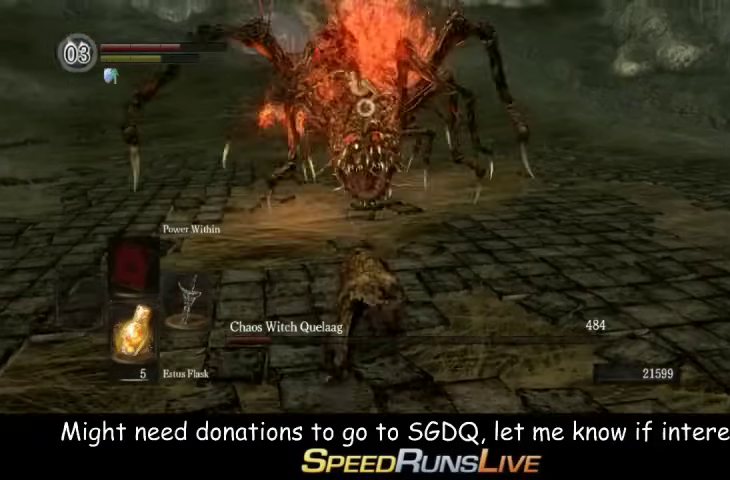
{"buttons": [], "left_stick": "center", "right_stick": "center", "events": []}
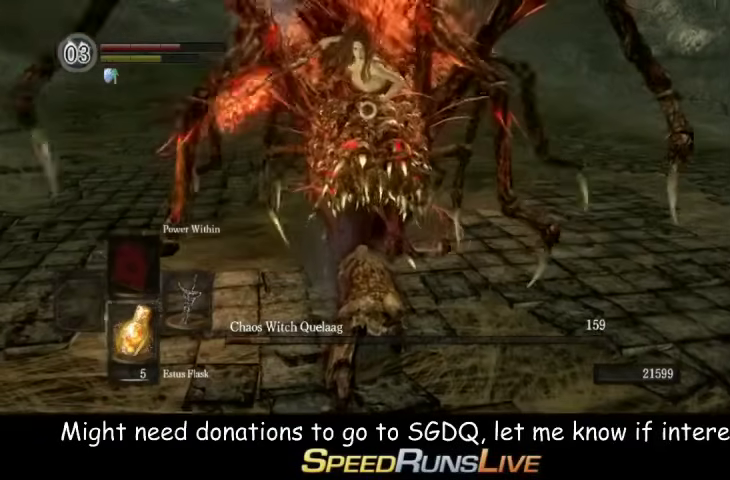
{"buttons": [], "left_stick": "up-right", "right_stick": "center", "events": [[67, "left_stick", "up"], [333, "left_stick", "up-right"]]}
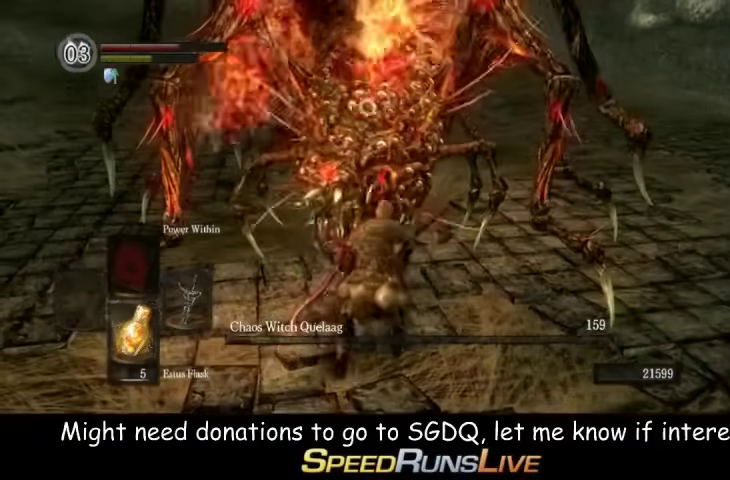
{"buttons": [], "left_stick": "up-right", "right_stick": "center", "events": [[33, "left_stick", "up"], [300, "left_stick", "up-right"]]}
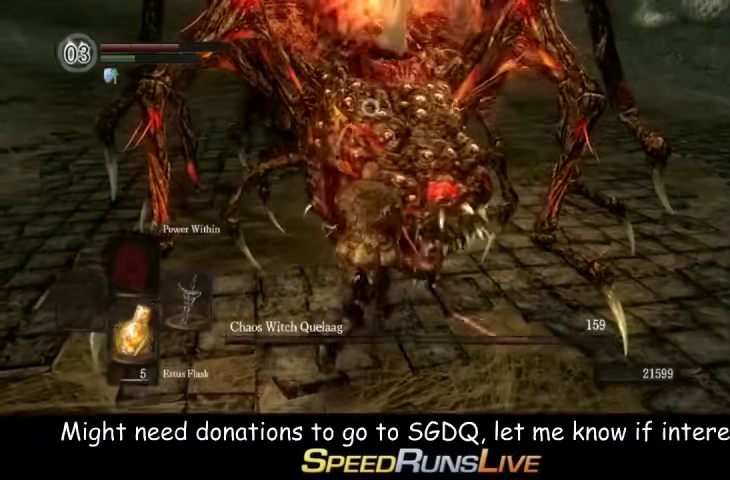
{"buttons": [], "left_stick": "right", "right_stick": "center", "events": [[333, "left_stick", "right"]]}
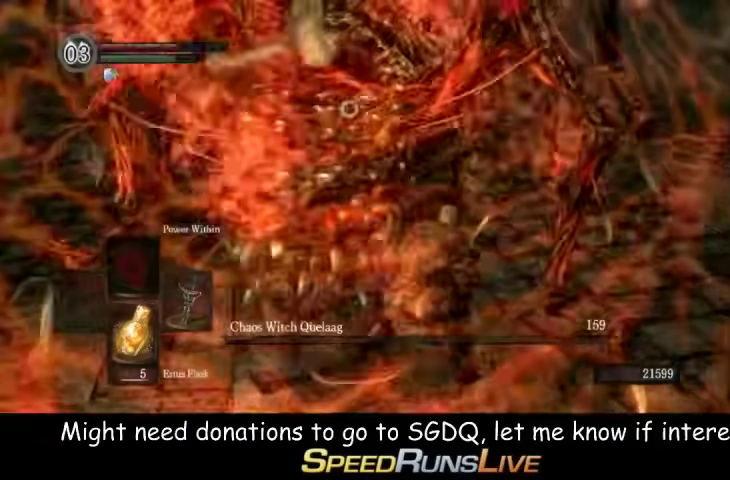
{"buttons": ["R1"], "left_stick": "center", "right_stick": "center", "events": [[67, "left_stick", "up-right"], [200, "left_stick", "up"], [500, "R1", "down"], [500, "left_stick", "center"]]}
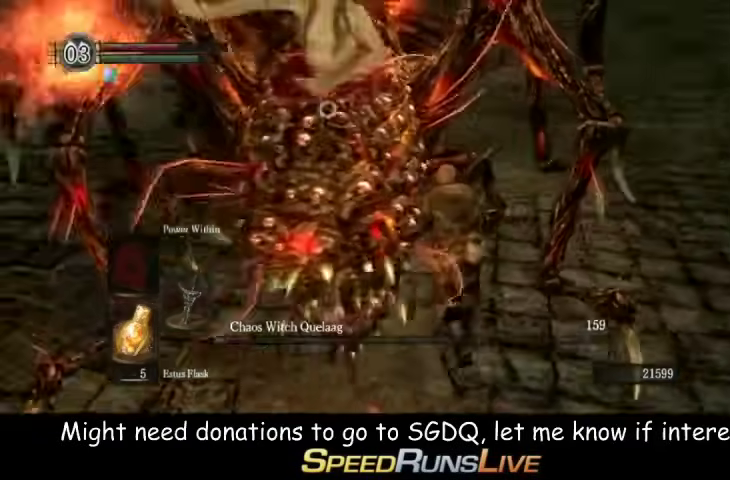
{"buttons": [], "left_stick": "center", "right_stick": "center", "events": [[133, "R1", "up"], [400, "R1", "down"], [467, "R1", "up"]]}